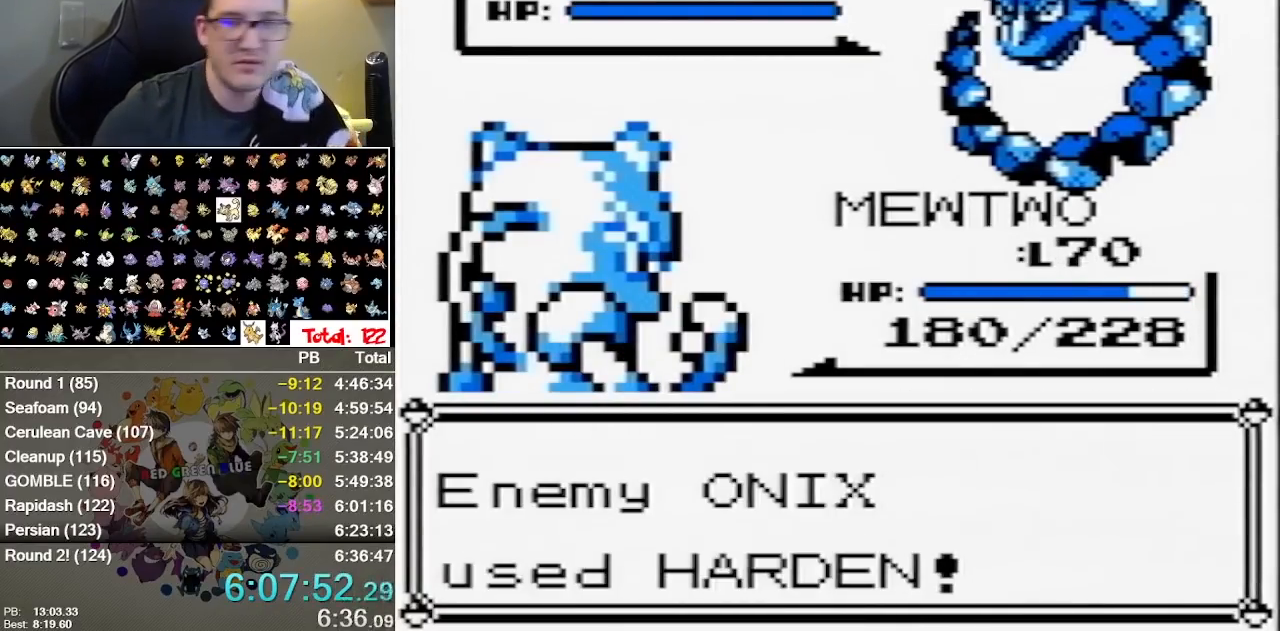
Gameplay with a controller (Nintendo layout); each line is a JSON object with the inputs held at the frame after it. "events" lists button and stick changes between this image and that frame as [ms after this image, input, new state], when the widget could be followed in between. Not read: DPAD_LEFT DPAD_RIGHT DPAD_UP L1 L3 R1 R3 START.
{"buttons": ["B"], "events": [[83, "B", "up"], [150, "B", "down"], [250, "B", "up"], [317, "B", "down"], [367, "B", "up"], [500, "B", "down"]]}
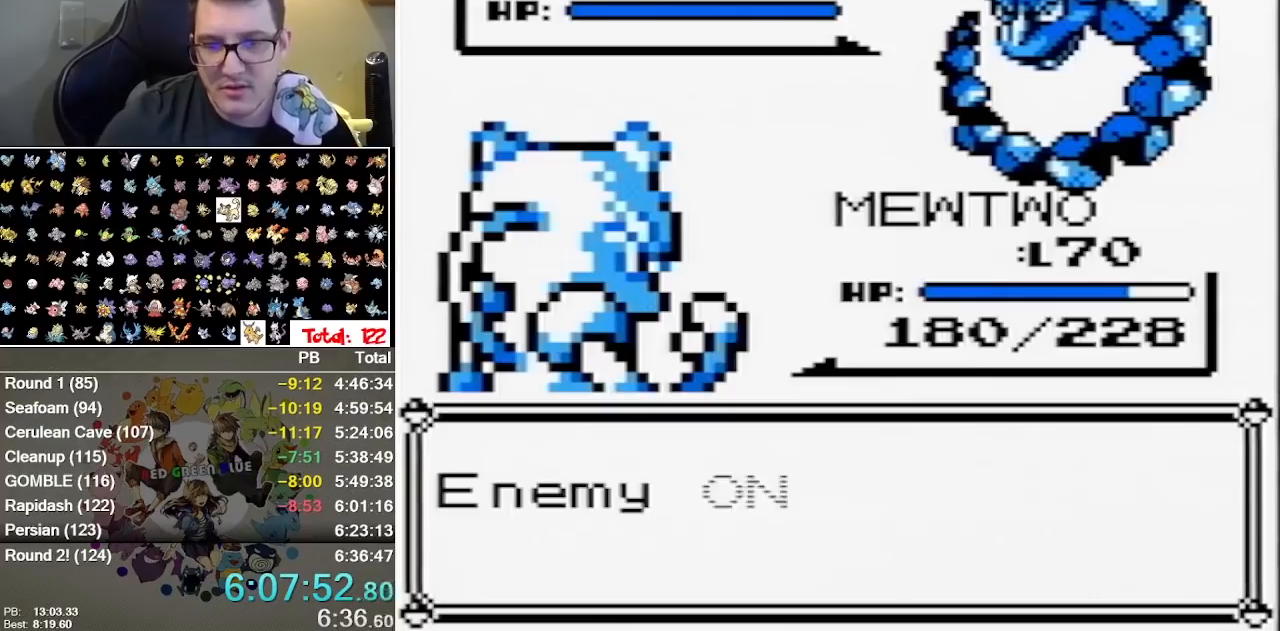
{"buttons": [], "events": [[67, "B", "up"], [167, "B", "down"], [233, "B", "up"], [283, "B", "down"], [350, "B", "up"], [417, "B", "down"], [483, "B", "up"]]}
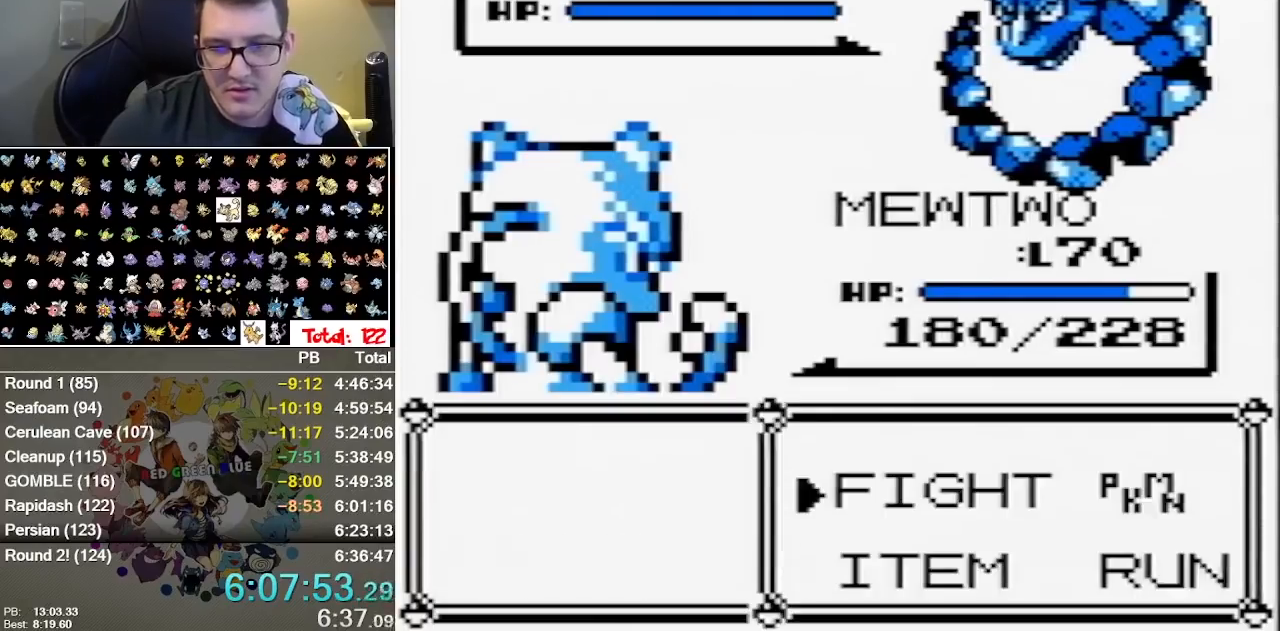
{"buttons": [], "events": [[50, "A", "down"], [167, "A", "up"]]}
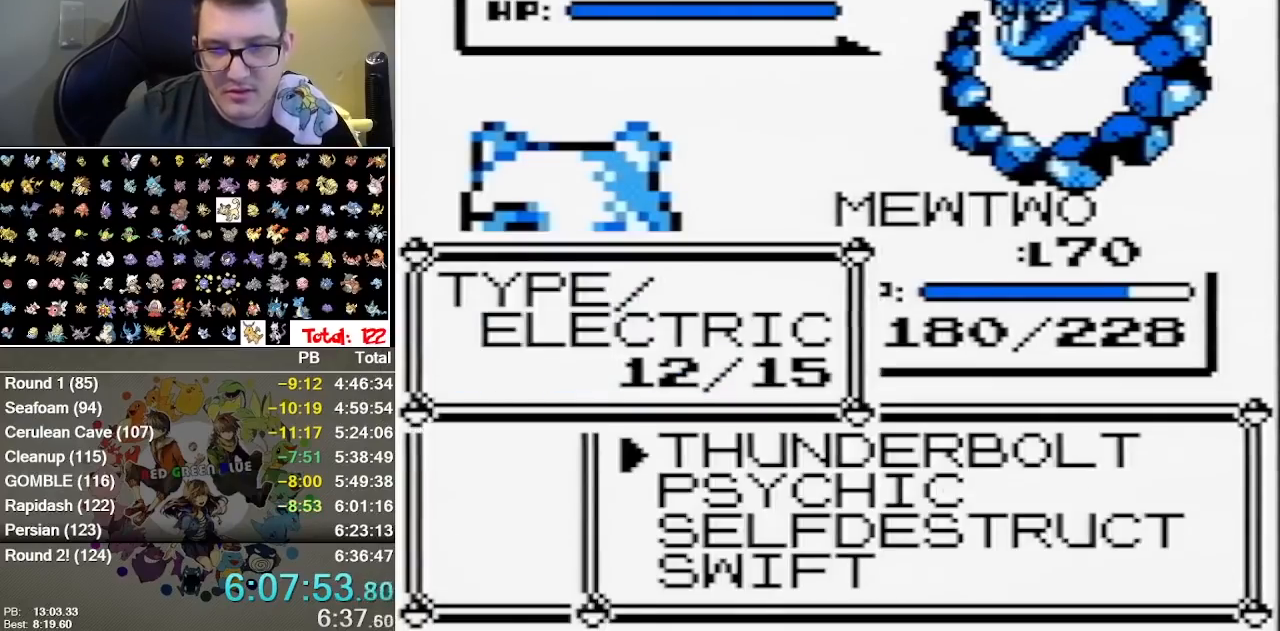
{"buttons": [], "events": [[83, "A", "down"], [283, "A", "up"]]}
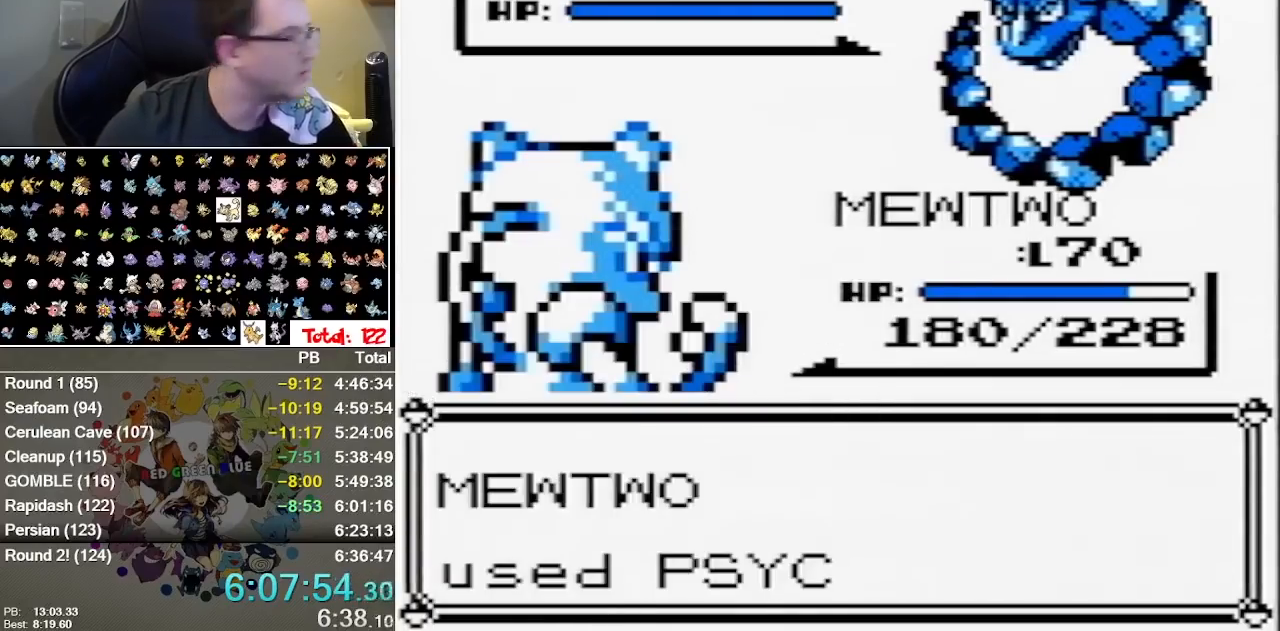
{"buttons": ["A"], "events": [[300, "A", "down"], [383, "A", "up"], [383, "B", "down"], [450, "A", "down"], [450, "B", "up"]]}
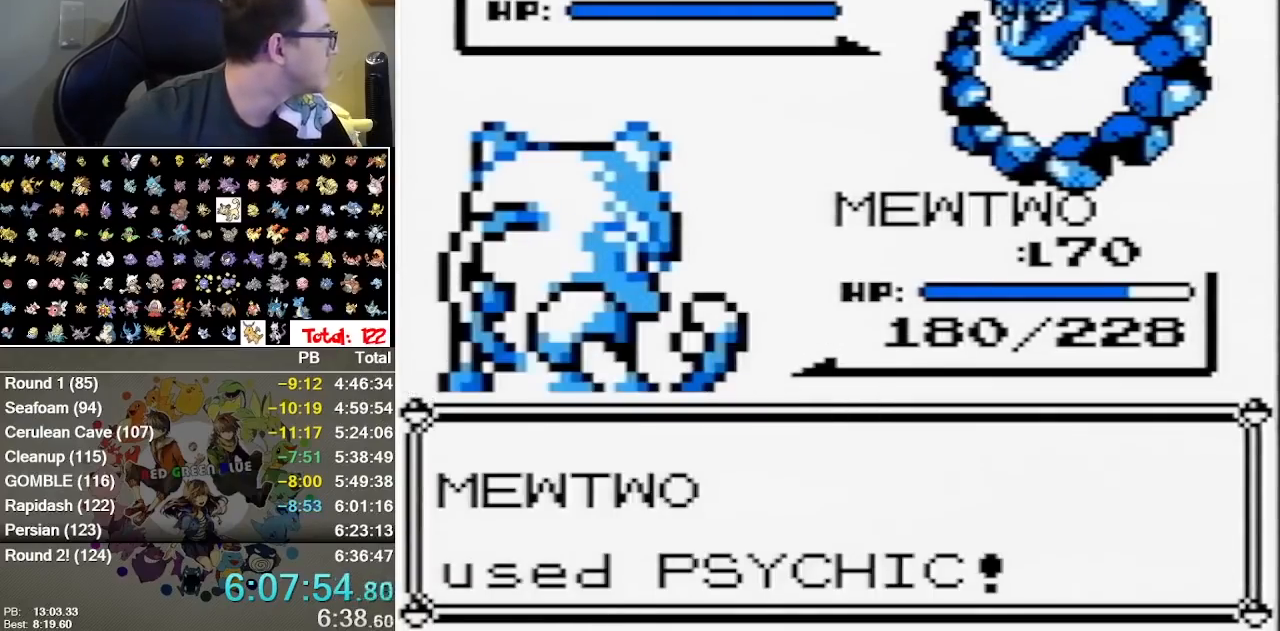
{"buttons": ["A"], "events": [[150, "B", "down"], [217, "B", "up"], [367, "B", "down"], [467, "B", "up"]]}
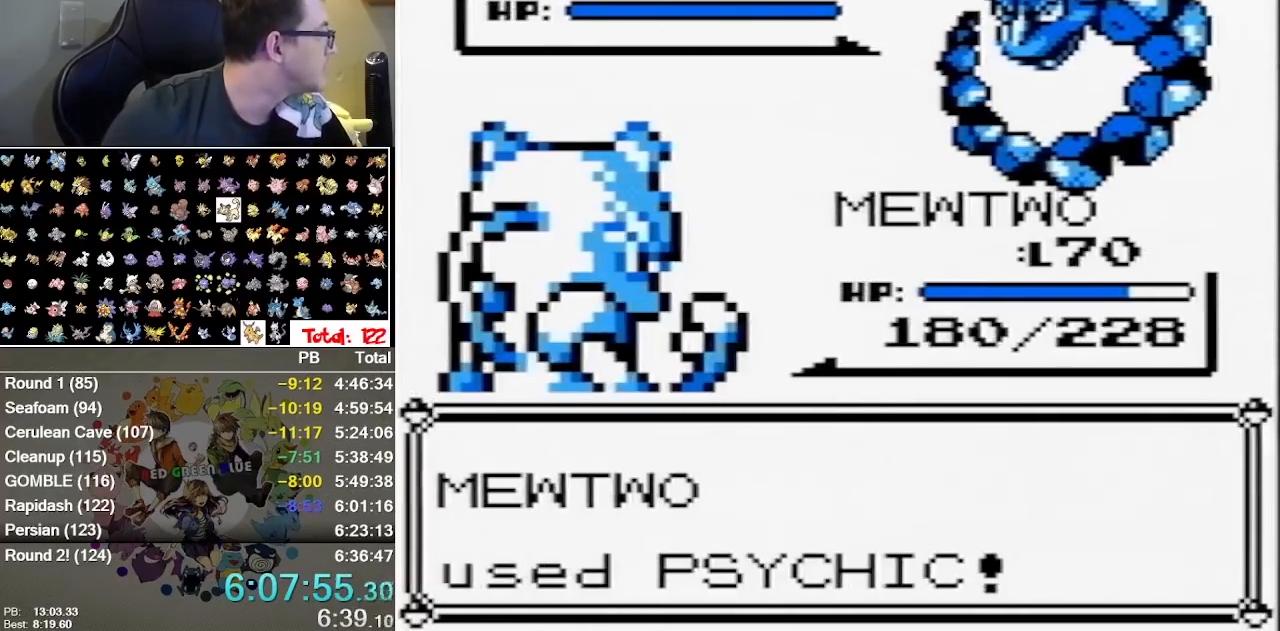
{"buttons": ["A"], "events": [[117, "A", "up"], [183, "A", "down"], [383, "A", "up"], [383, "B", "down"], [483, "A", "down"], [483, "B", "up"]]}
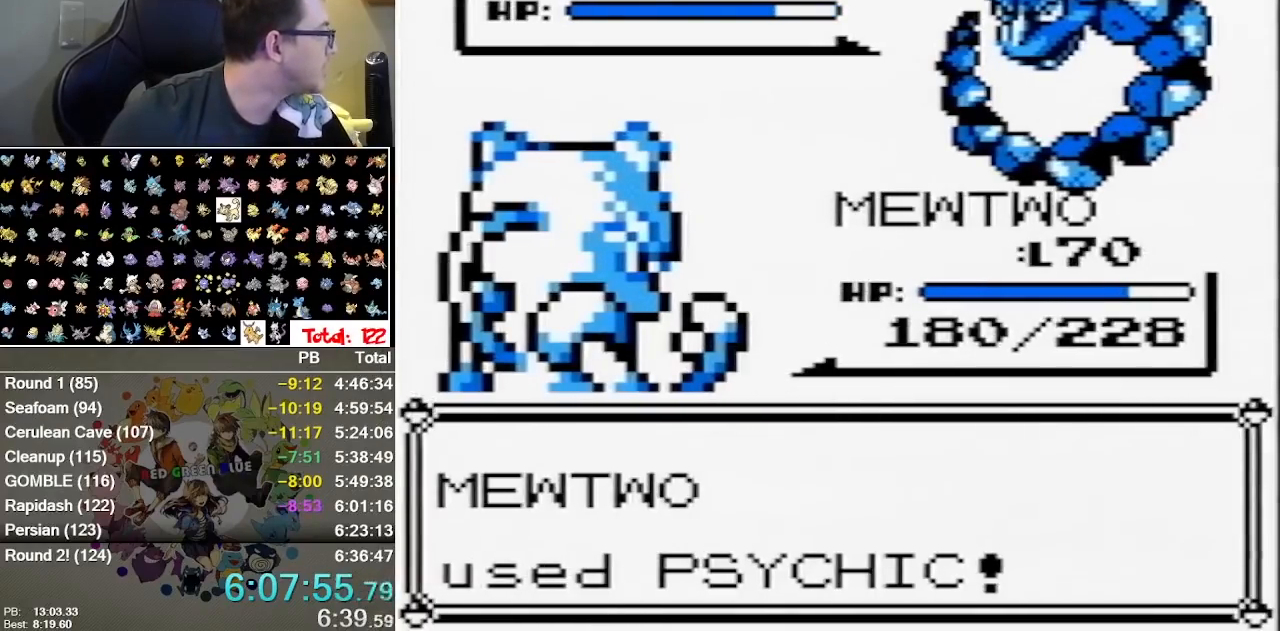
{"buttons": [], "events": [[33, "B", "down"], [100, "B", "up"], [167, "A", "up"], [167, "B", "down"], [233, "A", "down"], [233, "B", "up"], [300, "A", "up"], [300, "B", "down"], [367, "B", "up"]]}
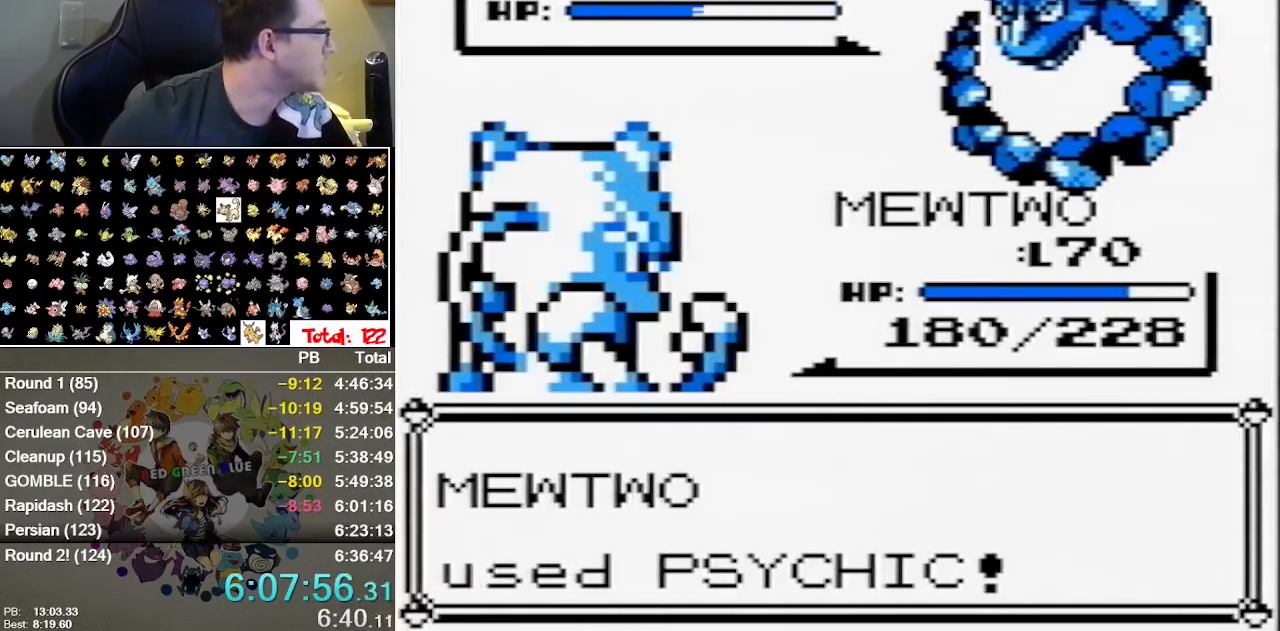
{"buttons": ["B"], "events": [[500, "B", "down"]]}
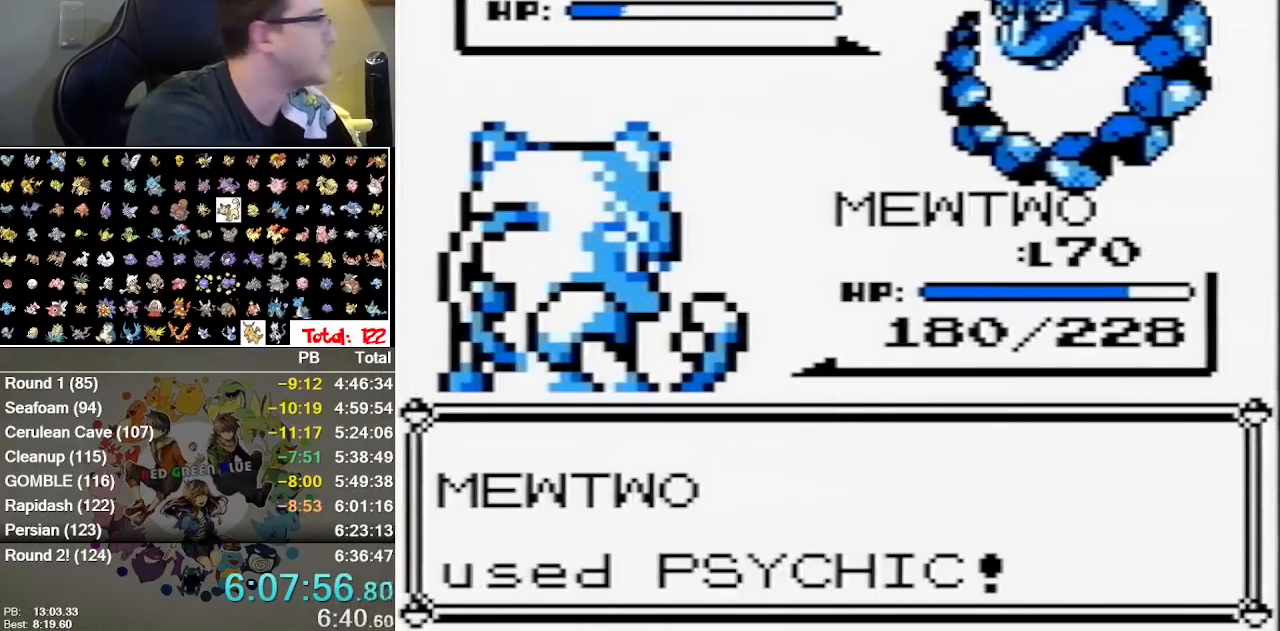
{"buttons": ["B"], "events": [[100, "B", "up"], [233, "B", "down"], [317, "B", "up"], [450, "B", "down"]]}
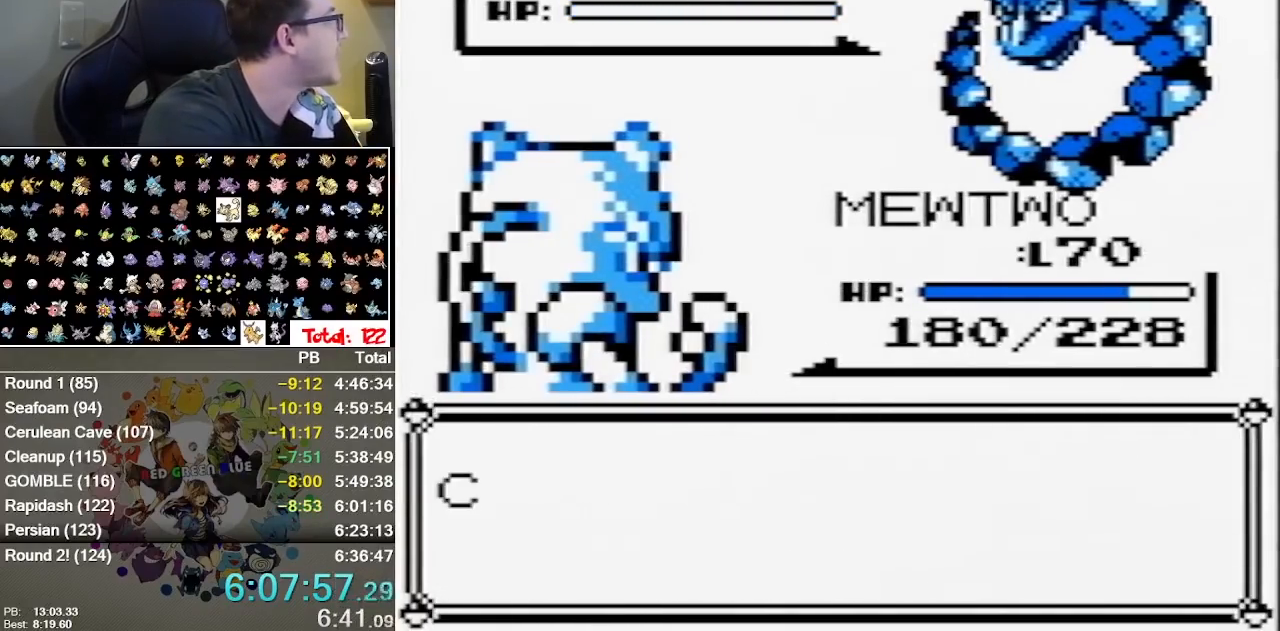
{"buttons": ["B"], "events": [[50, "B", "up"], [117, "B", "down"], [233, "B", "up"], [333, "B", "down"], [400, "B", "up"], [500, "B", "down"]]}
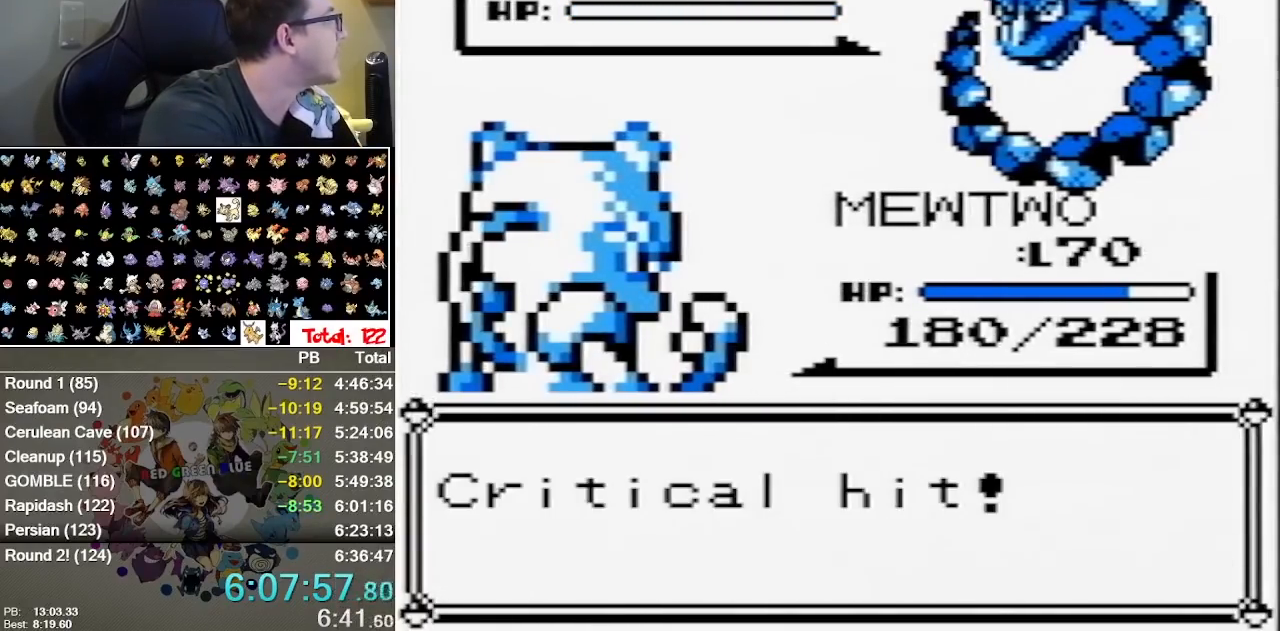
{"buttons": [], "events": [[83, "B", "up"], [150, "B", "down"], [283, "B", "up"], [350, "B", "down"], [467, "B", "up"]]}